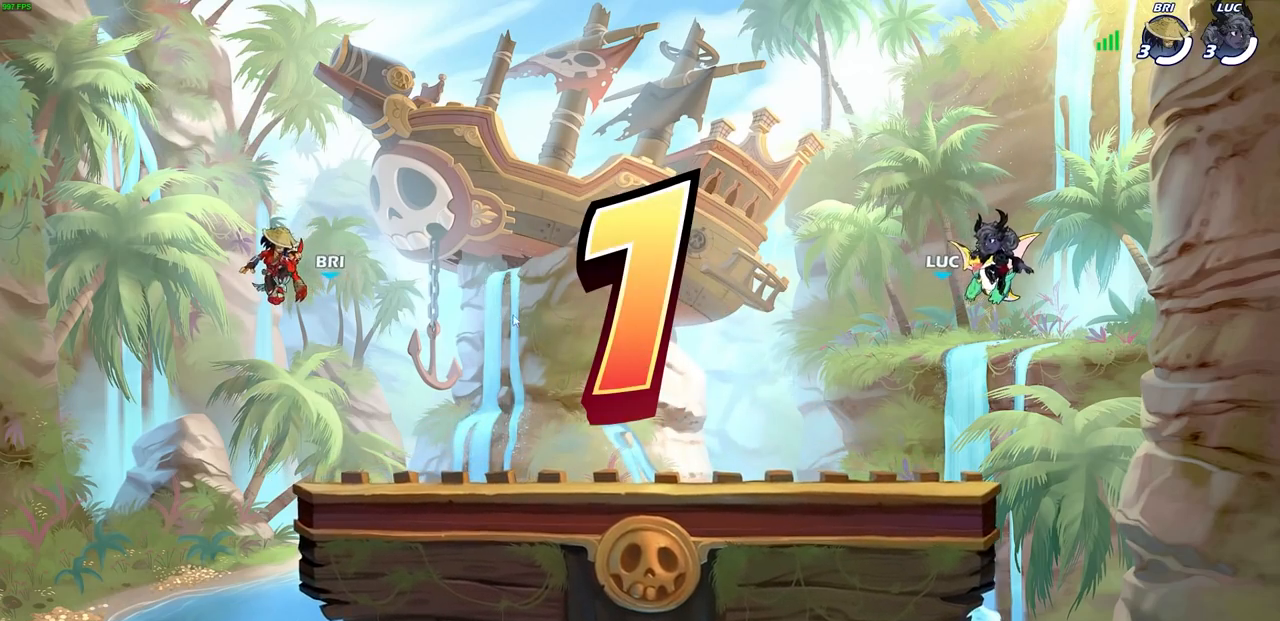
Gameplay with a controller (PlayStation layout); each line is a JSON object with the inputs held at the frame after it. "events" lists button and stick changes between this image and that frame as [ms after this image, input, new state], when the widget could be followed in between.
{"buttons": ["SELECT"], "left_stick": "center", "right_stick": "center", "events": [[17, "SELECT", "down"]]}
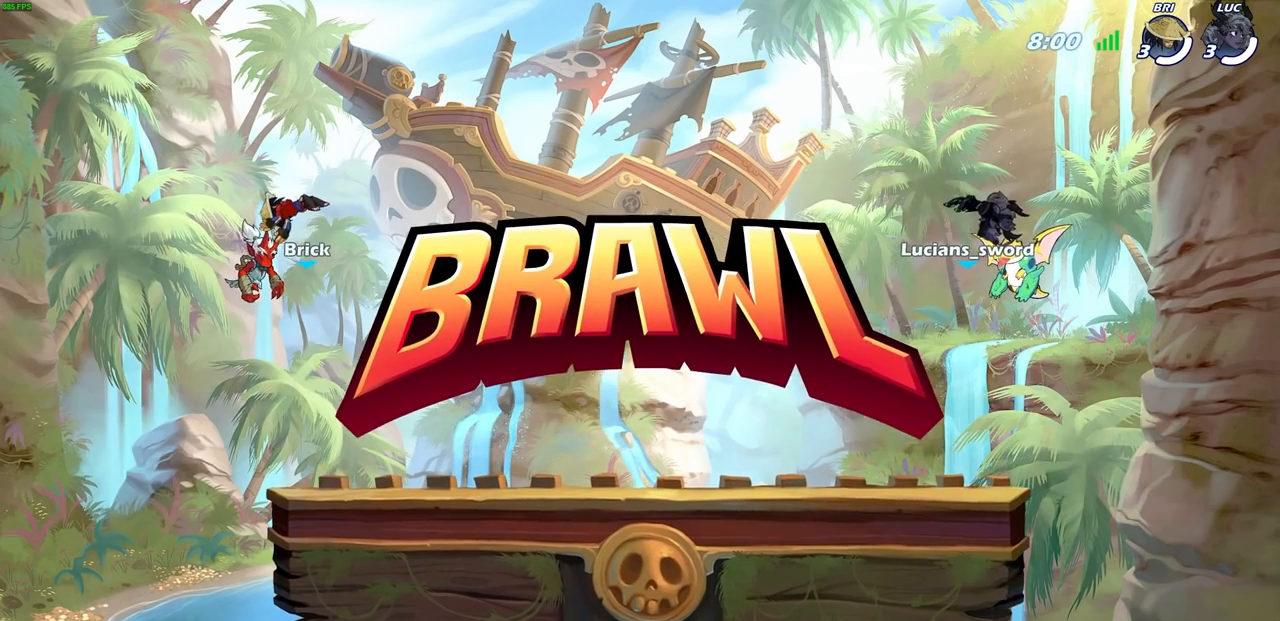
{"buttons": ["SELECT"], "left_stick": "center", "right_stick": "center", "events": []}
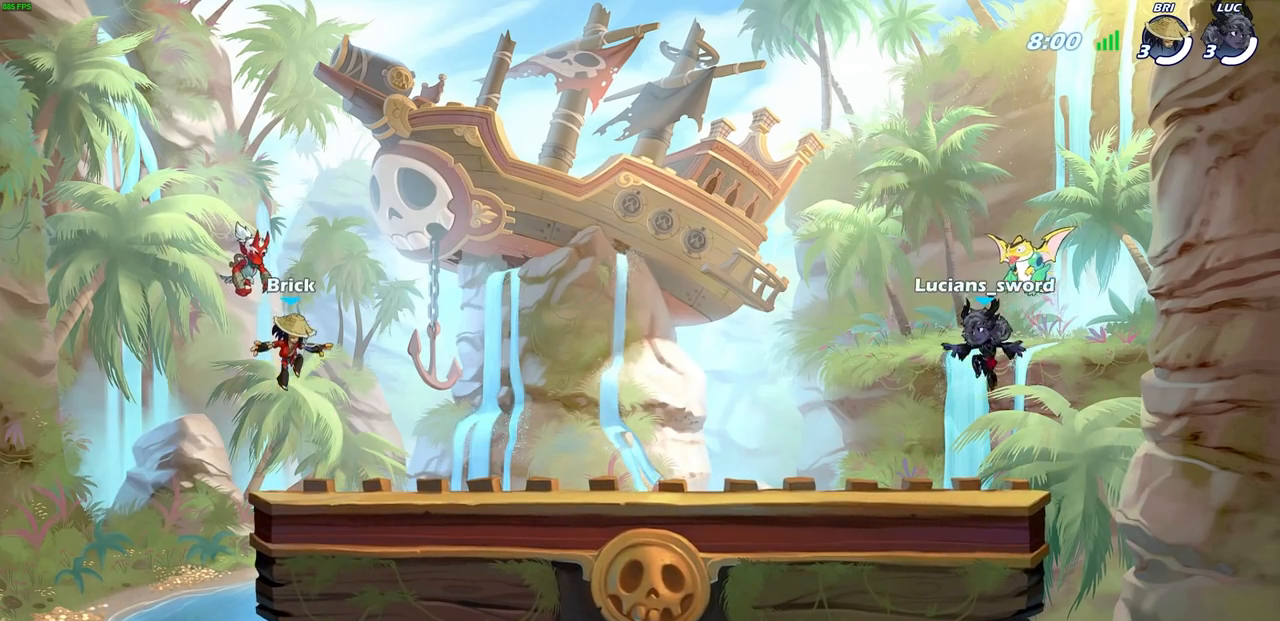
{"buttons": ["SELECT"], "left_stick": "center", "right_stick": "center", "events": []}
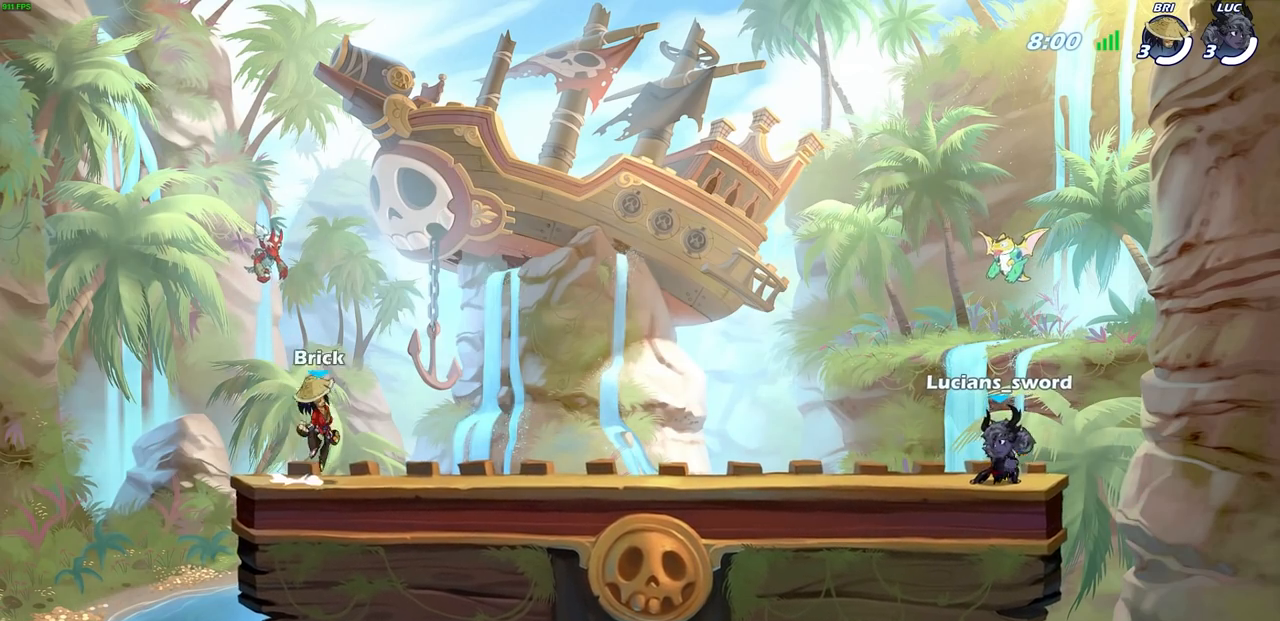
{"buttons": ["SELECT"], "left_stick": "center", "right_stick": "center", "events": []}
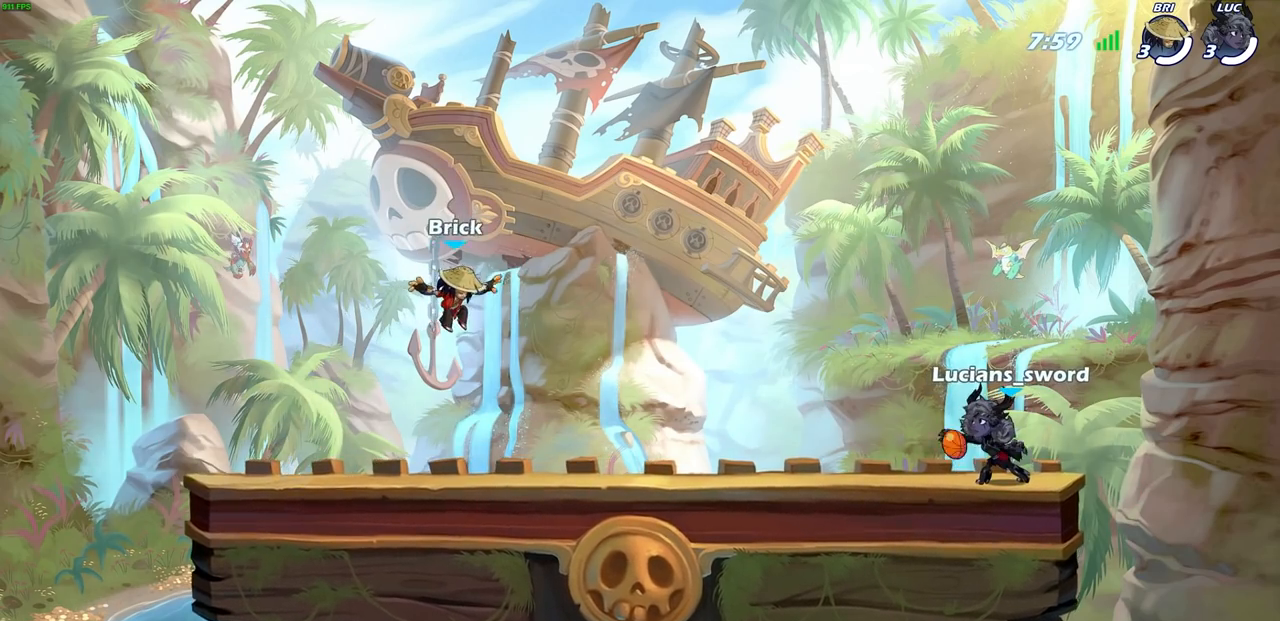
{"buttons": ["SELECT"], "left_stick": "center", "right_stick": "center", "events": []}
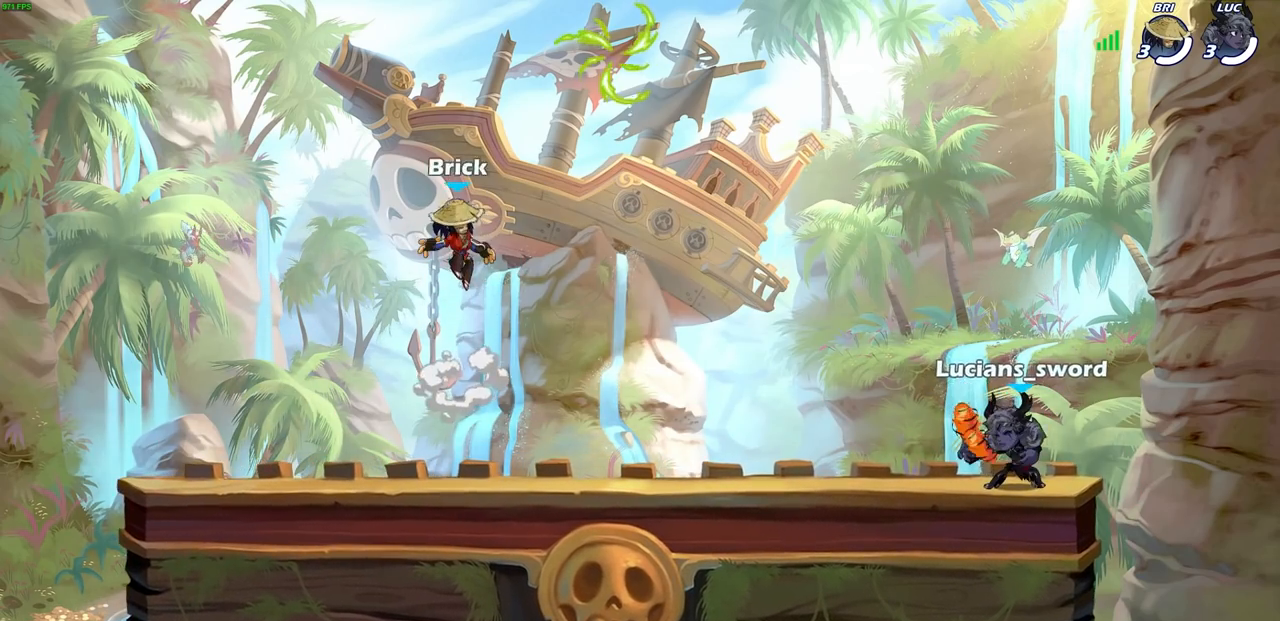
{"buttons": [], "left_stick": "center", "right_stick": "center", "events": [[17, "SELECT", "up"]]}
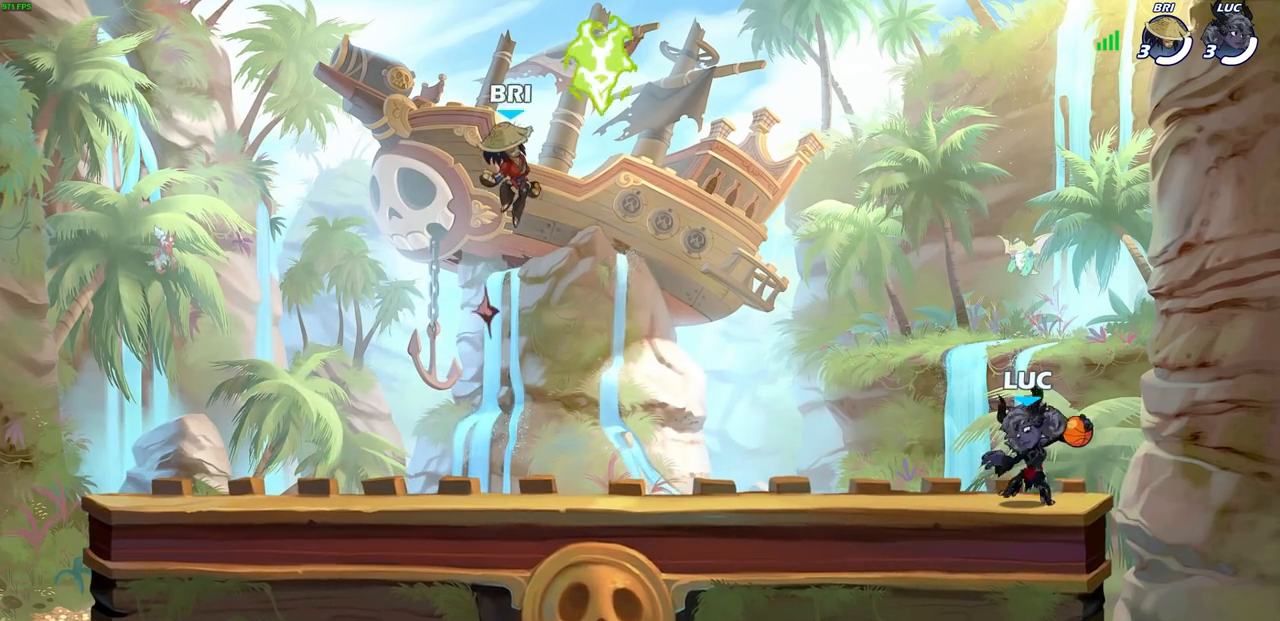
{"buttons": ["SELECT"], "left_stick": "center", "right_stick": "center", "events": [[283, "SELECT", "down"]]}
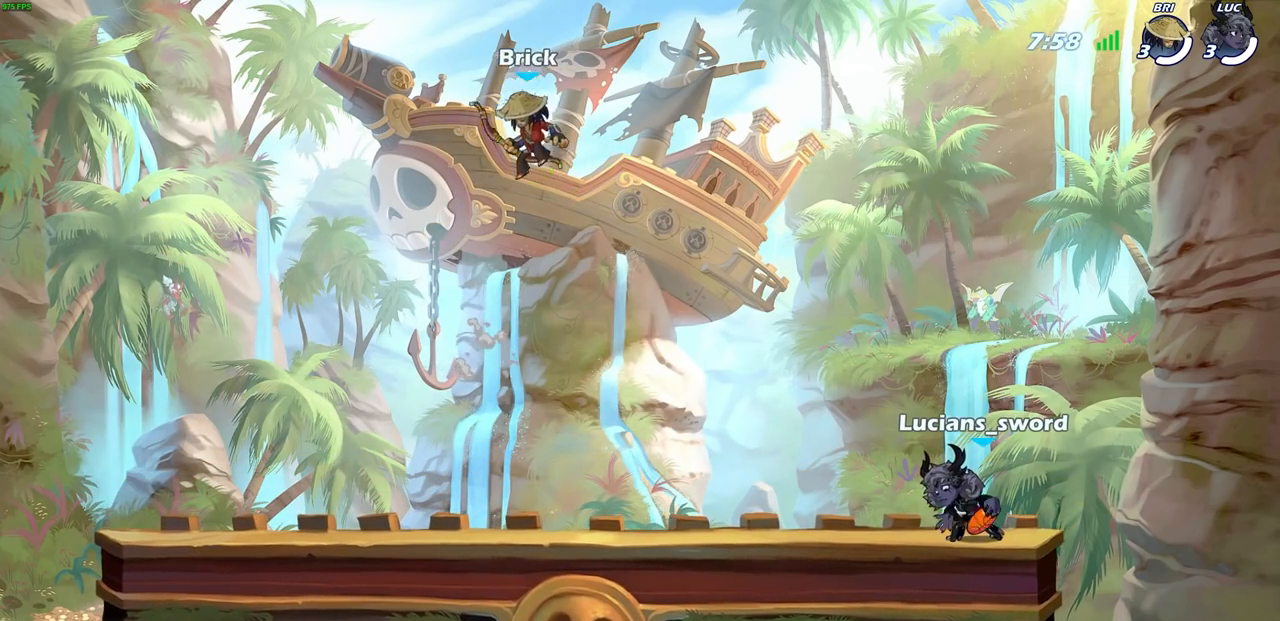
{"buttons": [], "left_stick": "center", "right_stick": "center", "events": [[217, "SELECT", "up"]]}
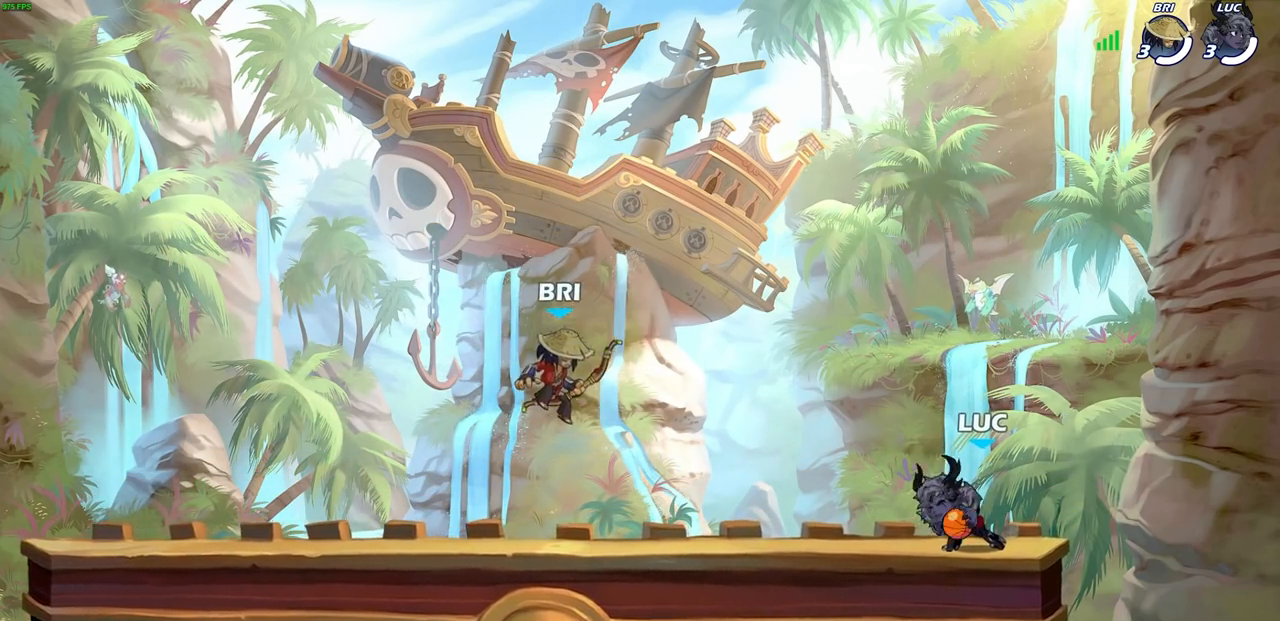
{"buttons": ["SELECT"], "left_stick": "center", "right_stick": "center", "events": [[133, "SELECT", "down"]]}
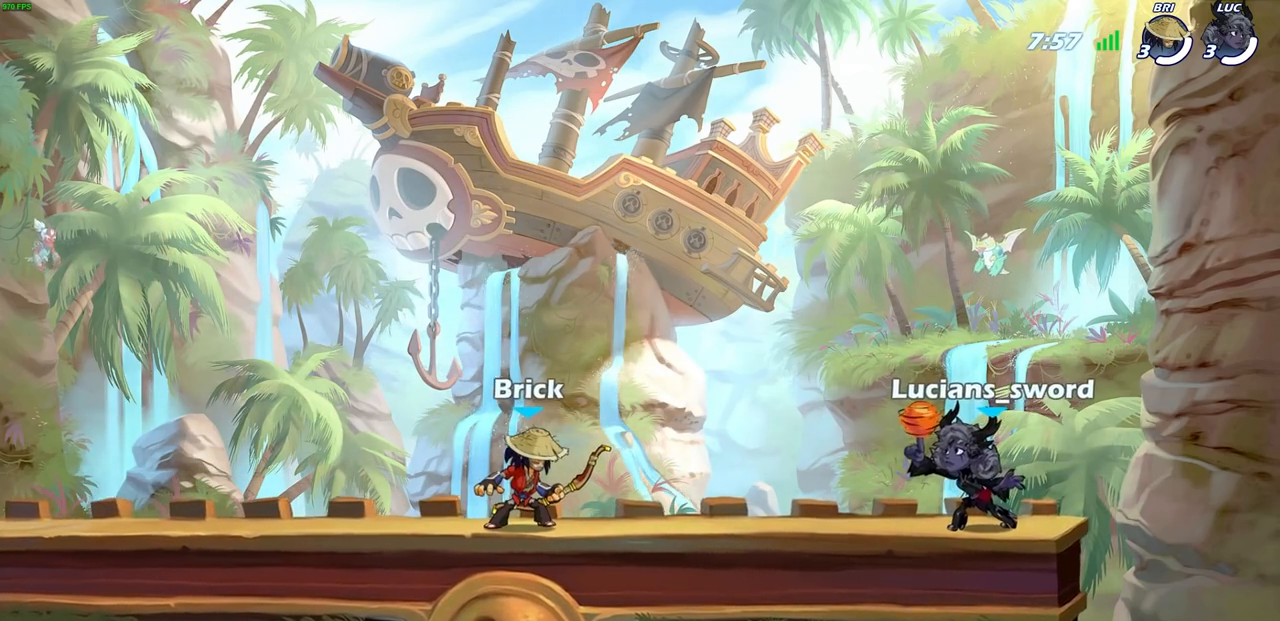
{"buttons": ["R2"], "left_stick": "left", "right_stick": "center", "events": [[217, "SELECT", "up"], [383, "left_stick", "left"], [467, "R2", "down"]]}
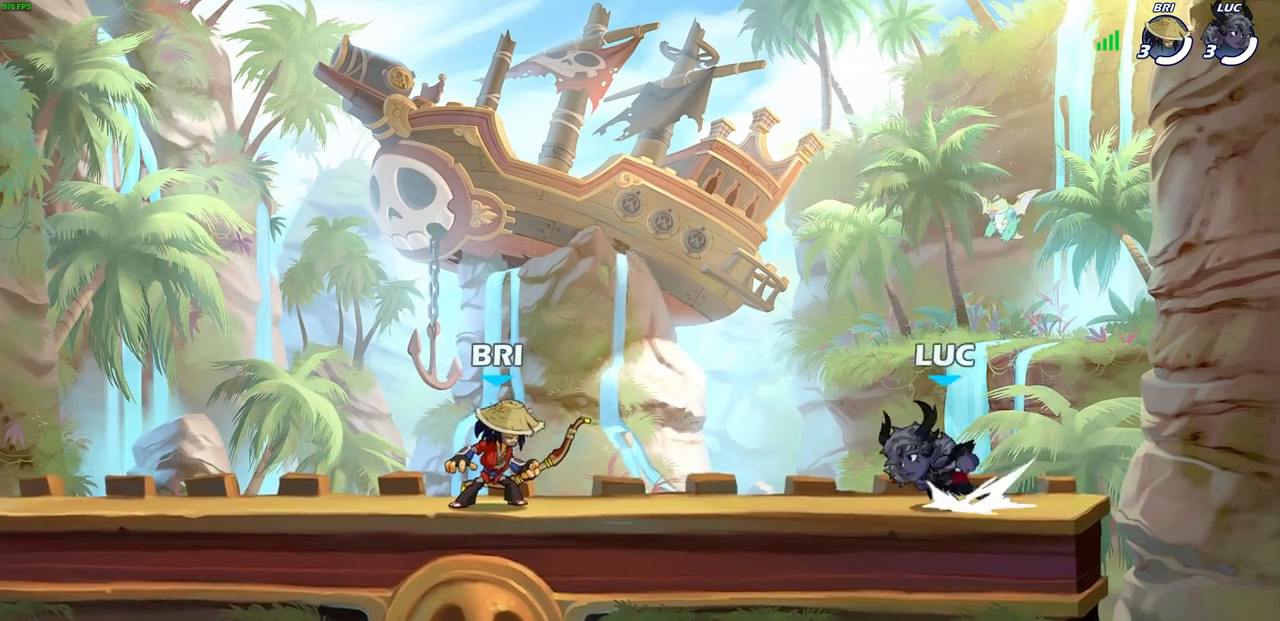
{"buttons": [], "left_stick": "left", "right_stick": "center", "events": [[33, "CROSS", "down"], [83, "left_stick", "down-left"], [117, "CROSS", "up"], [117, "R2", "up"], [317, "left_stick", "left"], [350, "R2", "down"], [400, "CROSS", "down"], [483, "CROSS", "up"], [483, "R2", "up"]]}
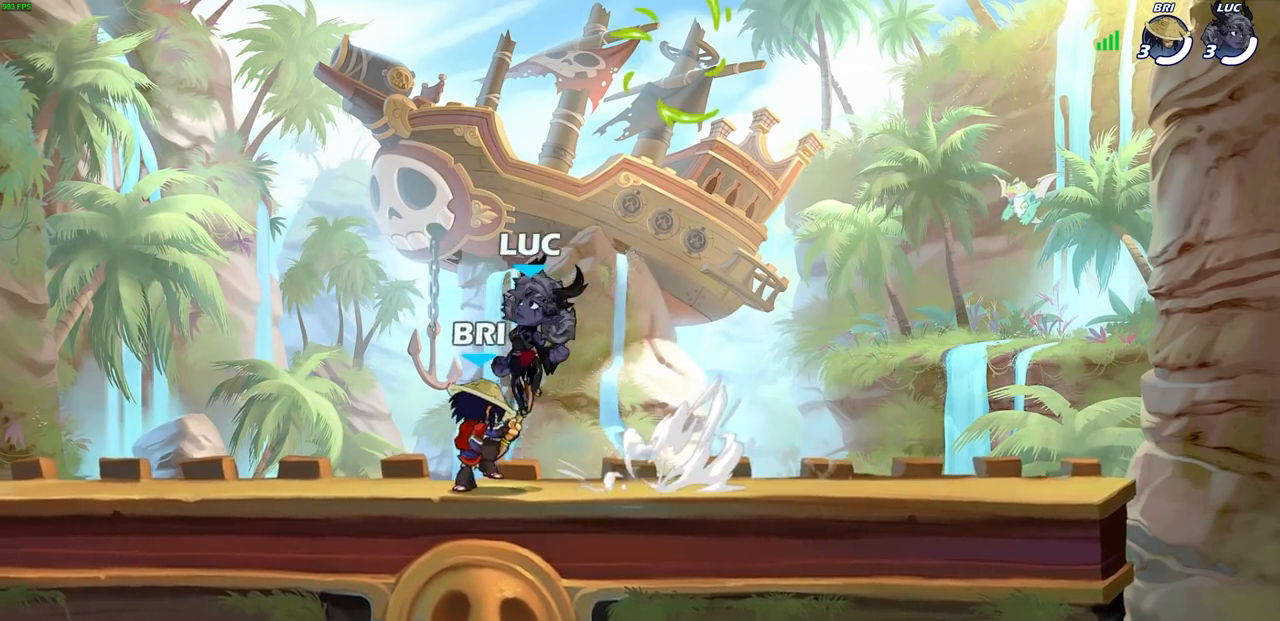
{"buttons": ["SELECT"], "left_stick": "right", "right_stick": "center", "events": [[50, "left_stick", "down-left"], [183, "left_stick", "center"], [250, "SELECT", "down"], [350, "left_stick", "right"]]}
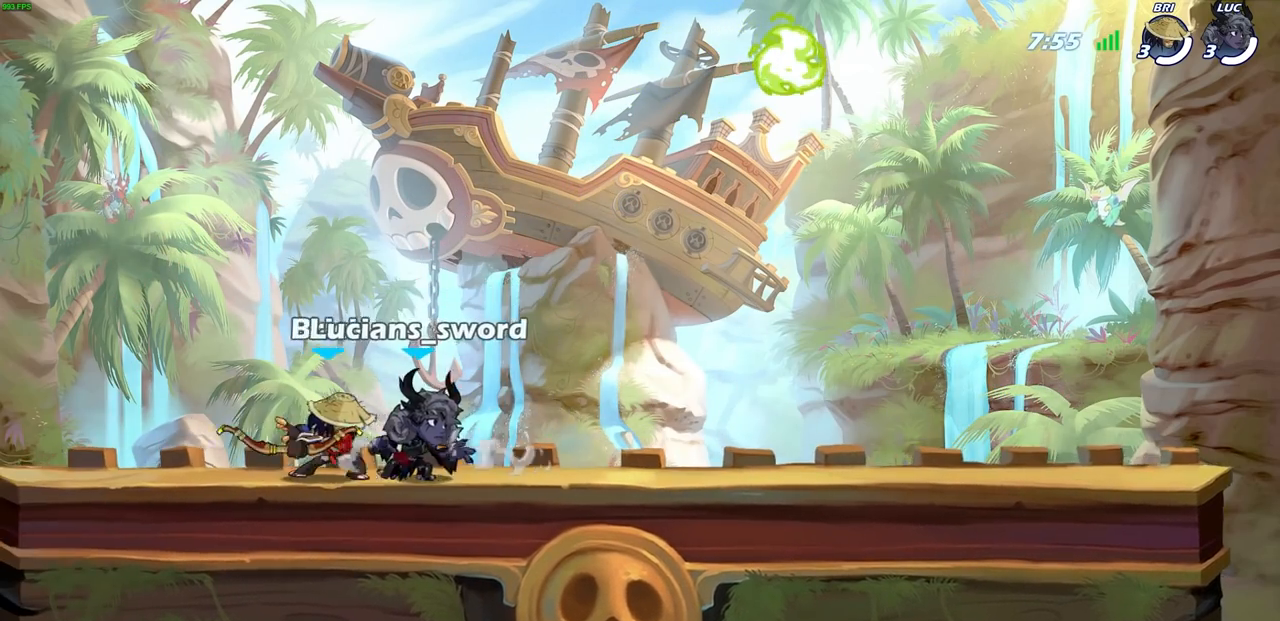
{"buttons": [], "left_stick": "right", "right_stick": "center", "events": [[150, "SELECT", "up"], [367, "left_stick", "center"], [467, "left_stick", "right"]]}
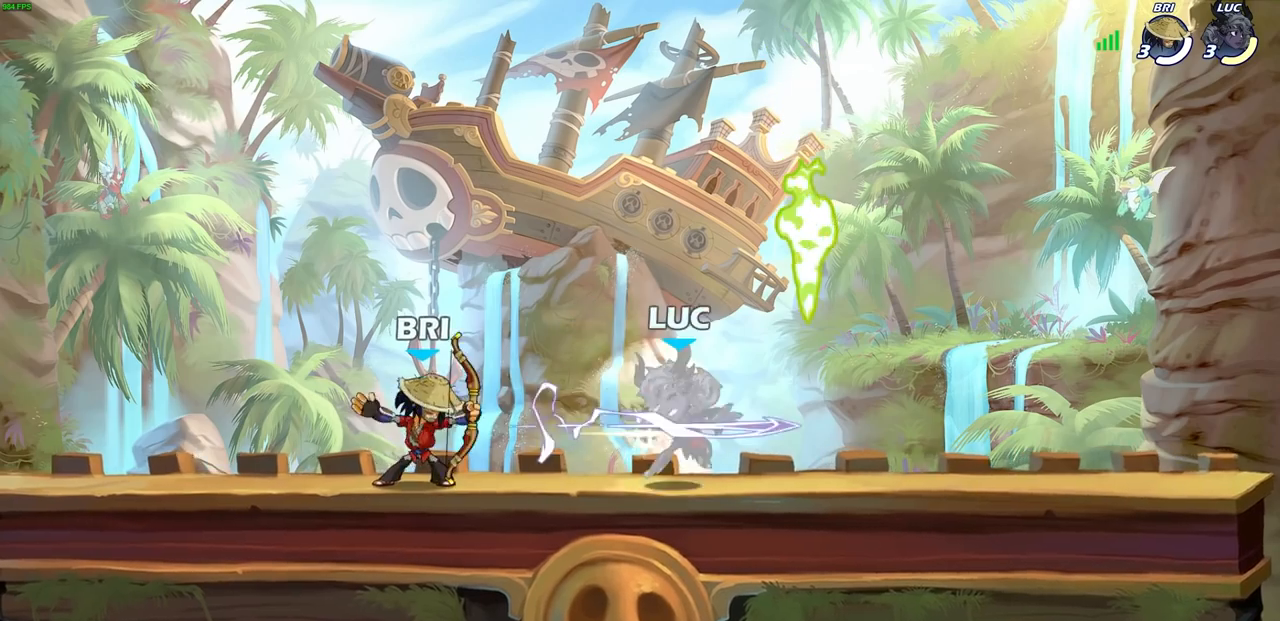
{"buttons": [], "left_stick": "left", "right_stick": "center", "events": [[200, "R1", "down"], [217, "CROSS", "down"], [233, "left_stick", "up-right"], [300, "R1", "up"], [317, "CROSS", "up"], [450, "left_stick", "up-left"], [500, "left_stick", "left"]]}
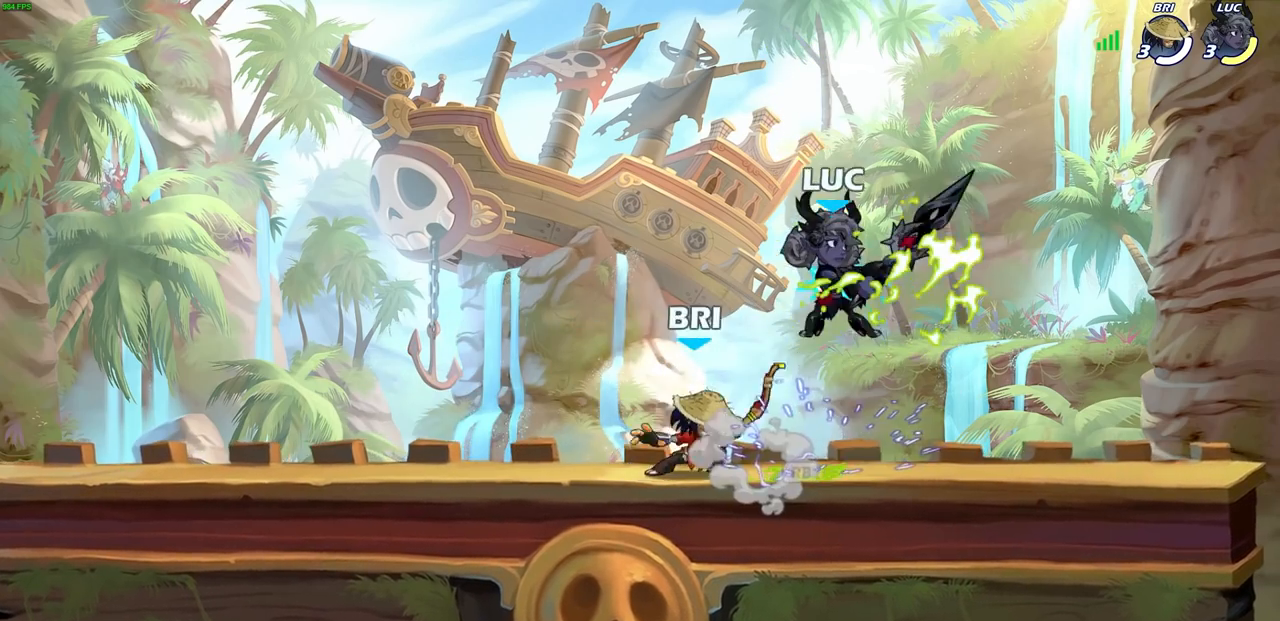
{"buttons": [], "left_stick": "left", "right_stick": "center", "events": [[117, "R2", "down"], [150, "left_stick", "center"], [417, "R2", "up"], [467, "left_stick", "left"]]}
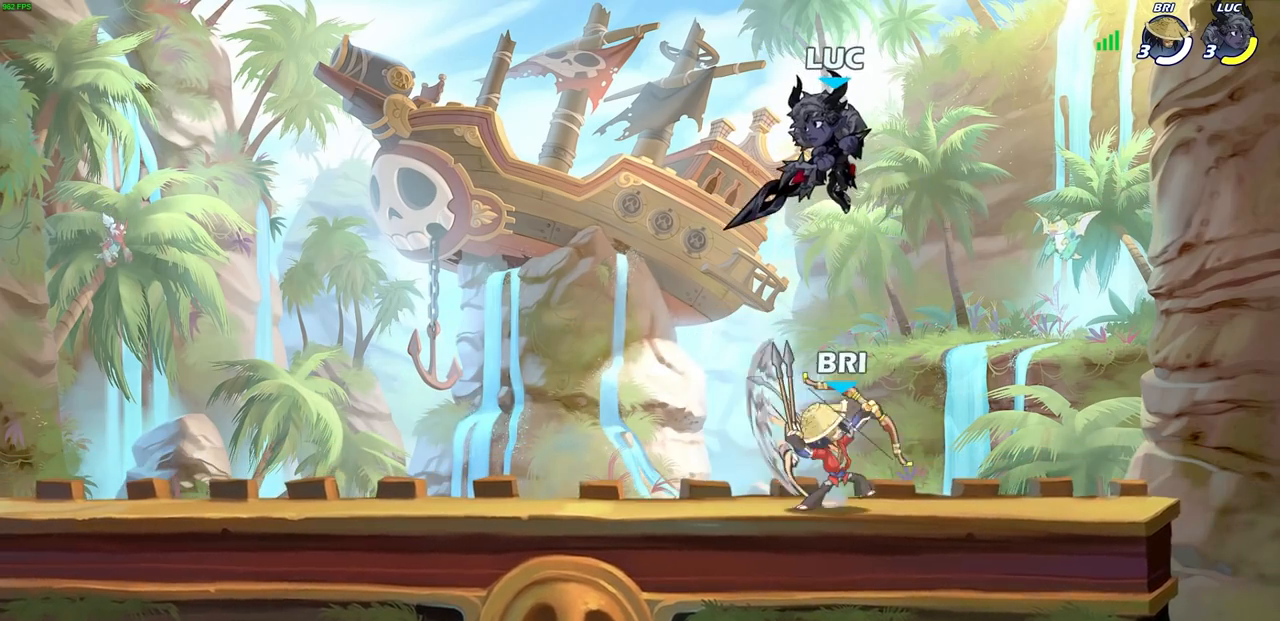
{"buttons": [], "left_stick": "down-right", "right_stick": "center", "events": [[33, "R2", "down"], [117, "left_stick", "up"], [183, "left_stick", "up-right"], [233, "R2", "up"], [467, "left_stick", "down-right"]]}
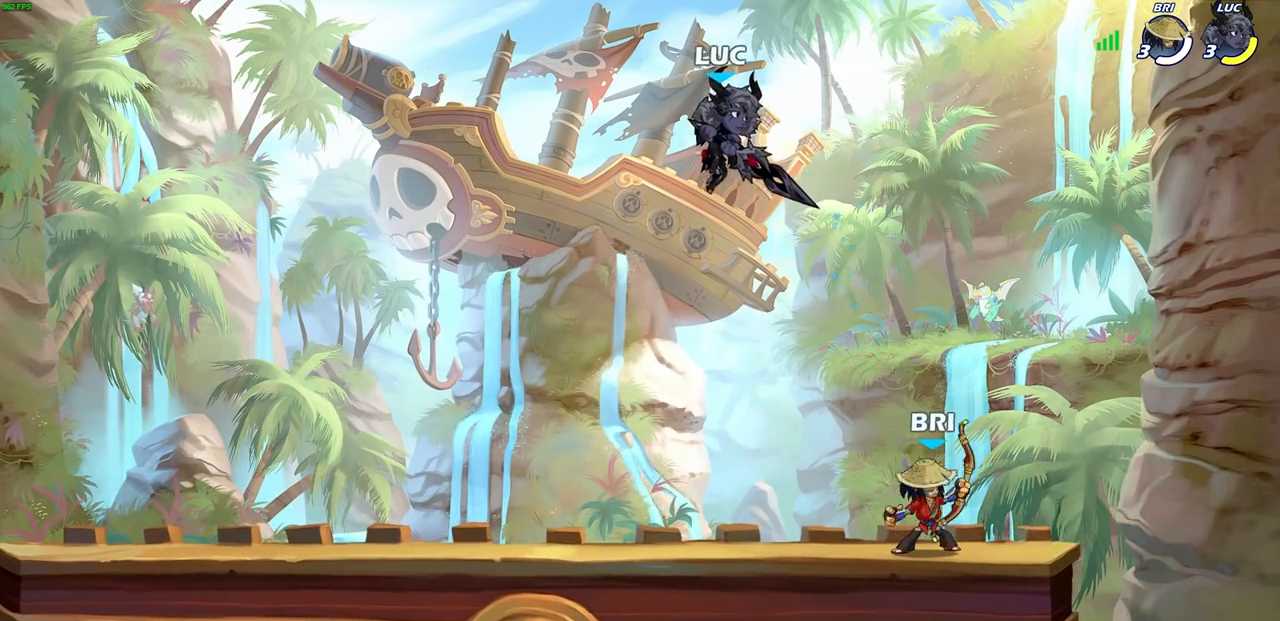
{"buttons": [], "left_stick": "up-left", "right_stick": "center", "events": [[83, "R1", "down"], [83, "left_stick", "down"], [133, "R1", "up"], [183, "left_stick", "center"], [450, "left_stick", "up-left"]]}
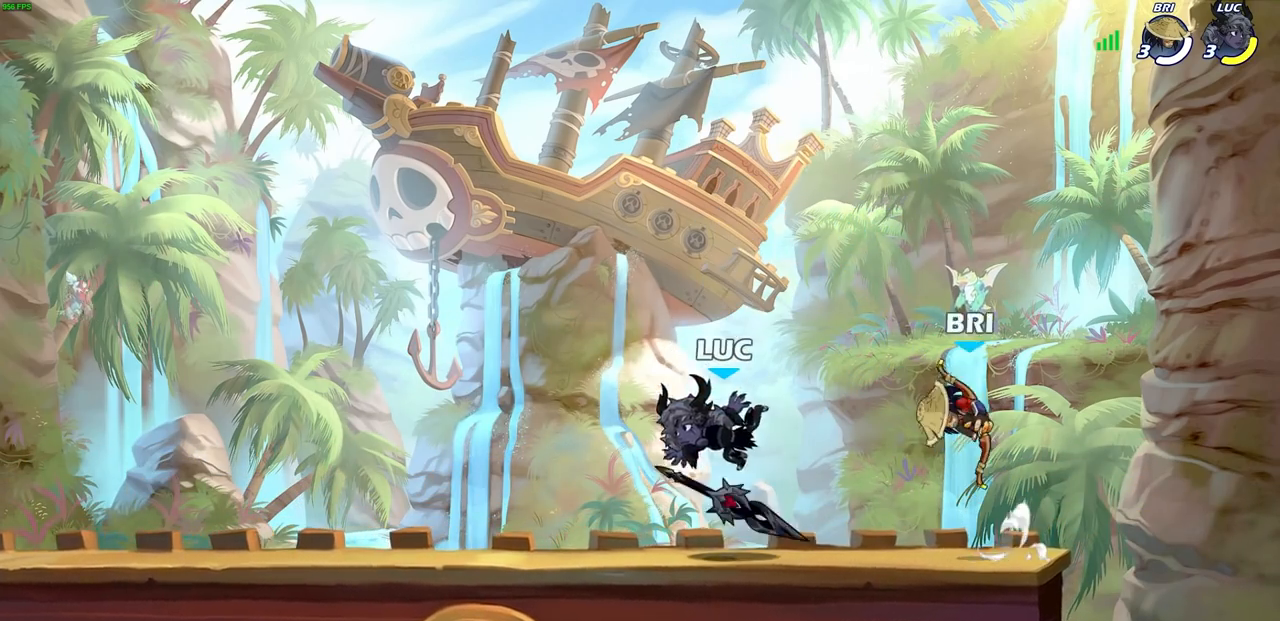
{"buttons": [], "left_stick": "down-left", "right_stick": "center", "events": [[67, "CROSS", "down"], [67, "R1", "down"], [183, "R1", "up"], [200, "CROSS", "up"], [367, "left_stick", "down-right"], [483, "left_stick", "down-left"]]}
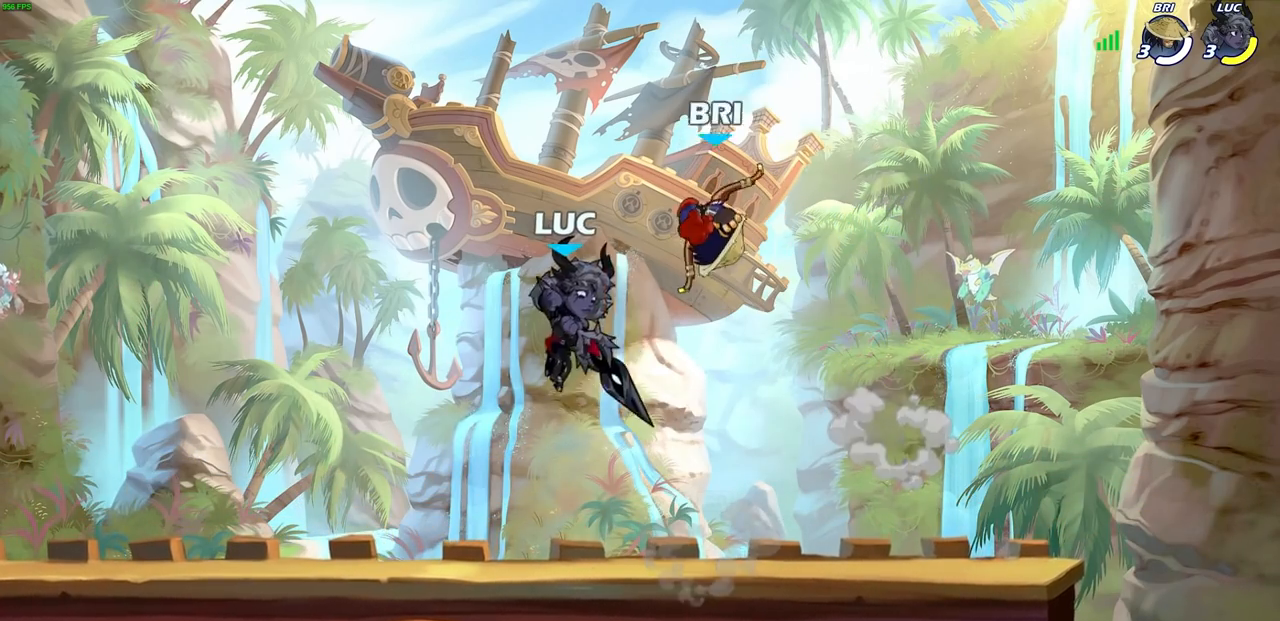
{"buttons": [], "left_stick": "center", "right_stick": "center", "events": [[50, "left_stick", "left"], [400, "SQUARE", "down"], [400, "left_stick", "center"], [417, "right_stick", "right"], [500, "SQUARE", "up"], [500, "right_stick", "center"]]}
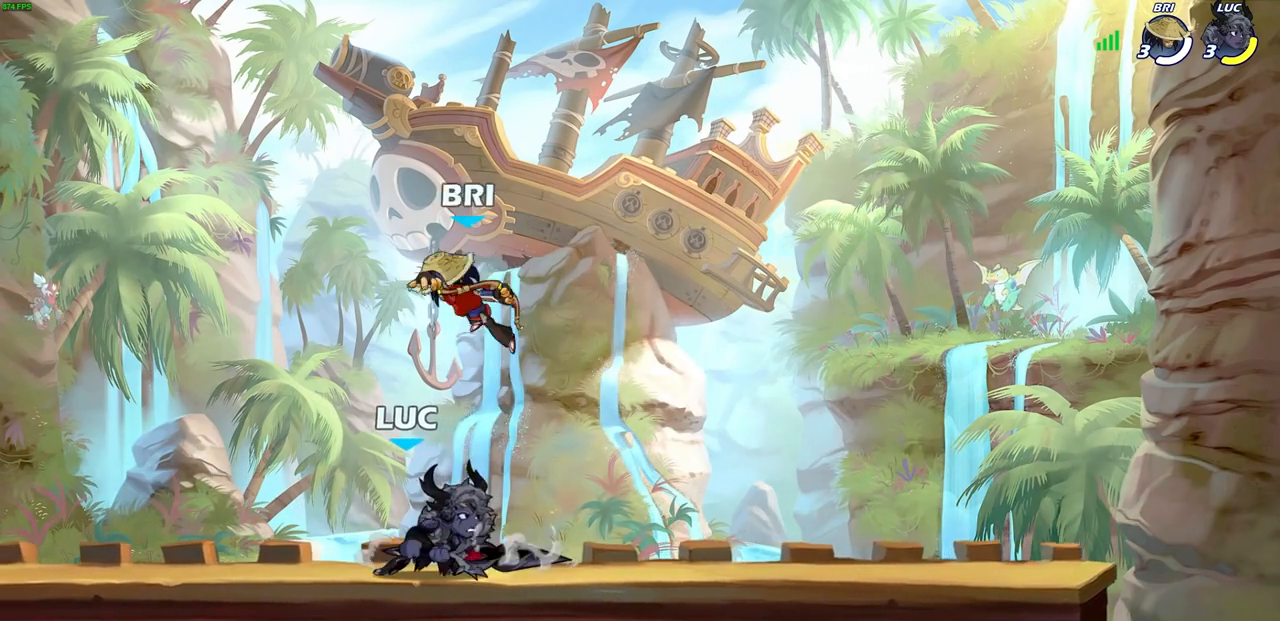
{"buttons": [], "left_stick": "down", "right_stick": "center", "events": [[83, "SQUARE", "down"], [100, "left_stick", "down-left"], [150, "SQUARE", "up"], [233, "SQUARE", "down"], [333, "SQUARE", "up"], [367, "SQUARE", "down"], [383, "left_stick", "down"], [450, "SQUARE", "up"]]}
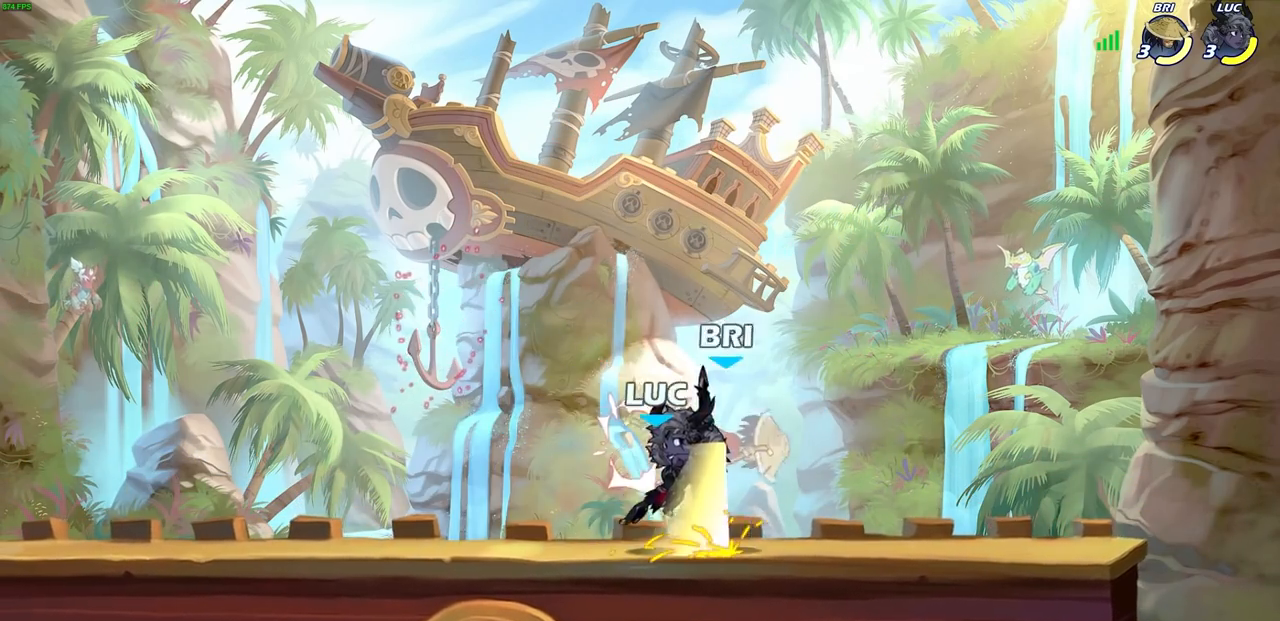
{"buttons": [], "left_stick": "center", "right_stick": "center", "events": [[17, "SQUARE", "down"], [117, "SQUARE", "up"], [167, "SQUARE", "down"], [267, "SQUARE", "up"], [350, "left_stick", "center"]]}
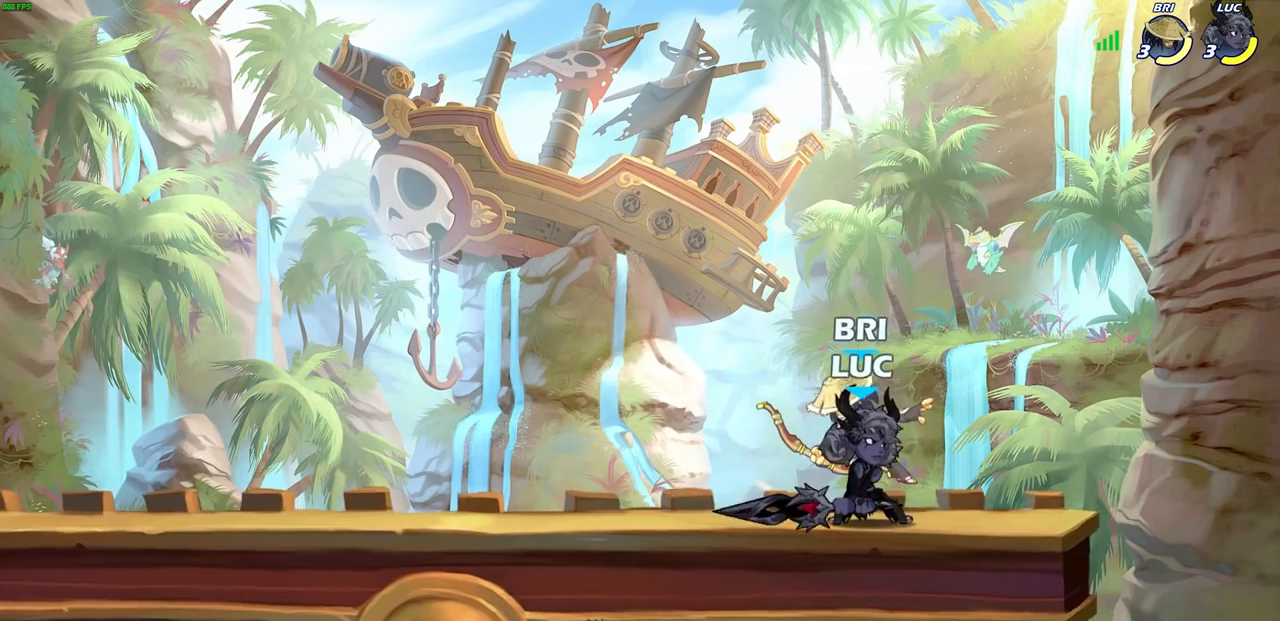
{"buttons": [], "left_stick": "center", "right_stick": "center", "events": [[233, "left_stick", "up-left"], [333, "left_stick", "center"]]}
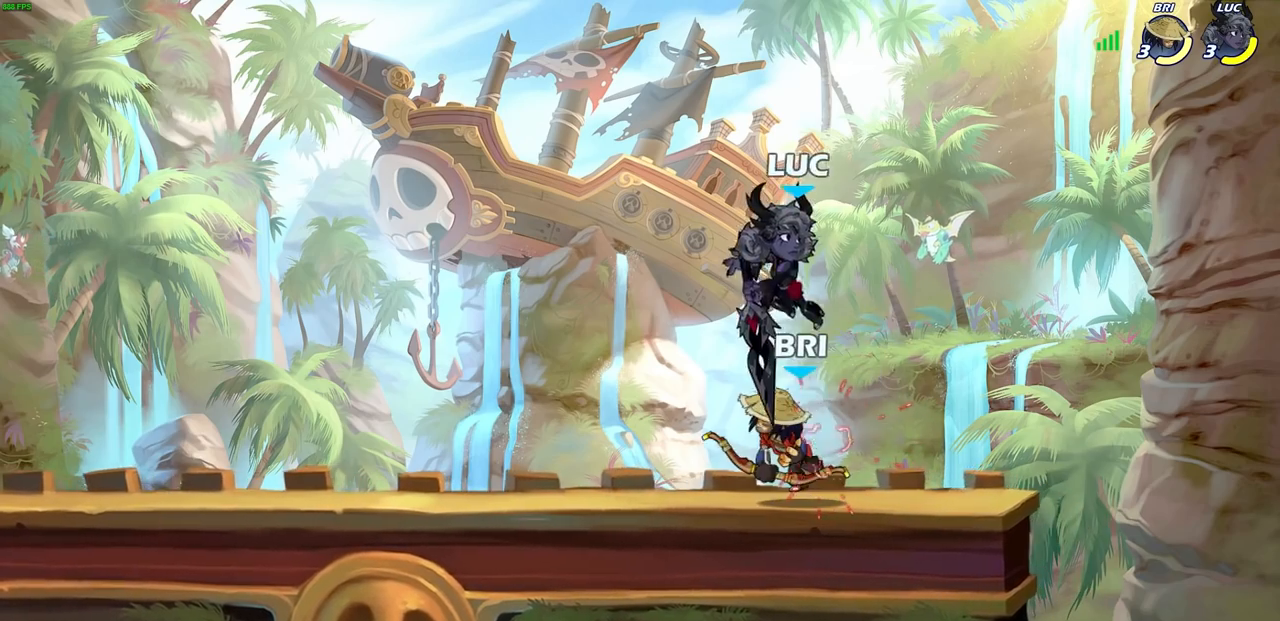
{"buttons": ["R1"], "left_stick": "down", "right_stick": "center", "events": [[467, "R1", "down"], [467, "left_stick", "down"]]}
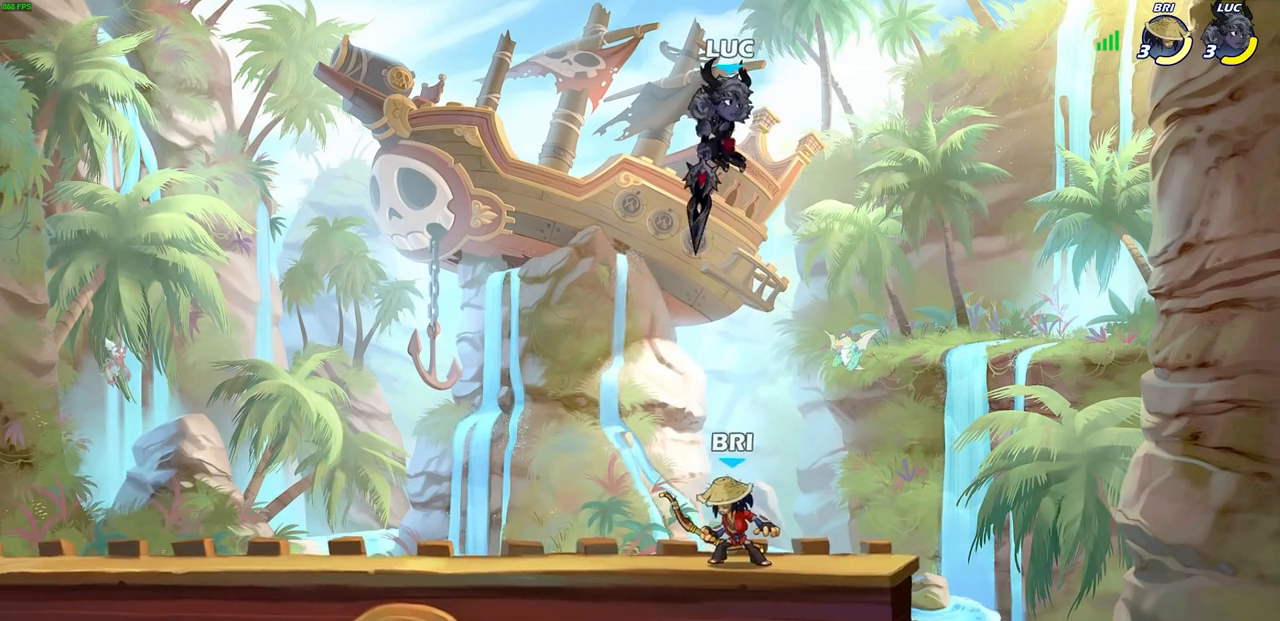
{"buttons": [], "left_stick": "down-right", "right_stick": "center", "events": [[33, "R1", "up"], [67, "left_stick", "center"], [367, "left_stick", "down-right"]]}
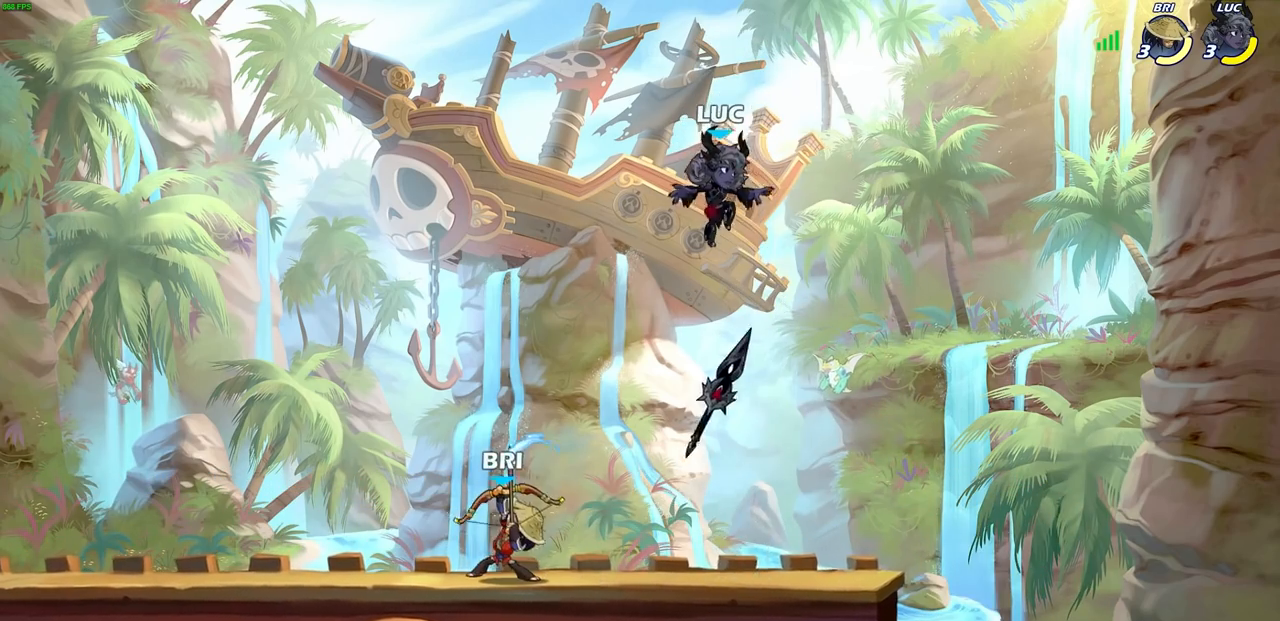
{"buttons": ["R2"], "left_stick": "left", "right_stick": "center", "events": [[233, "left_stick", "down-left"], [283, "left_stick", "left"], [483, "R2", "down"]]}
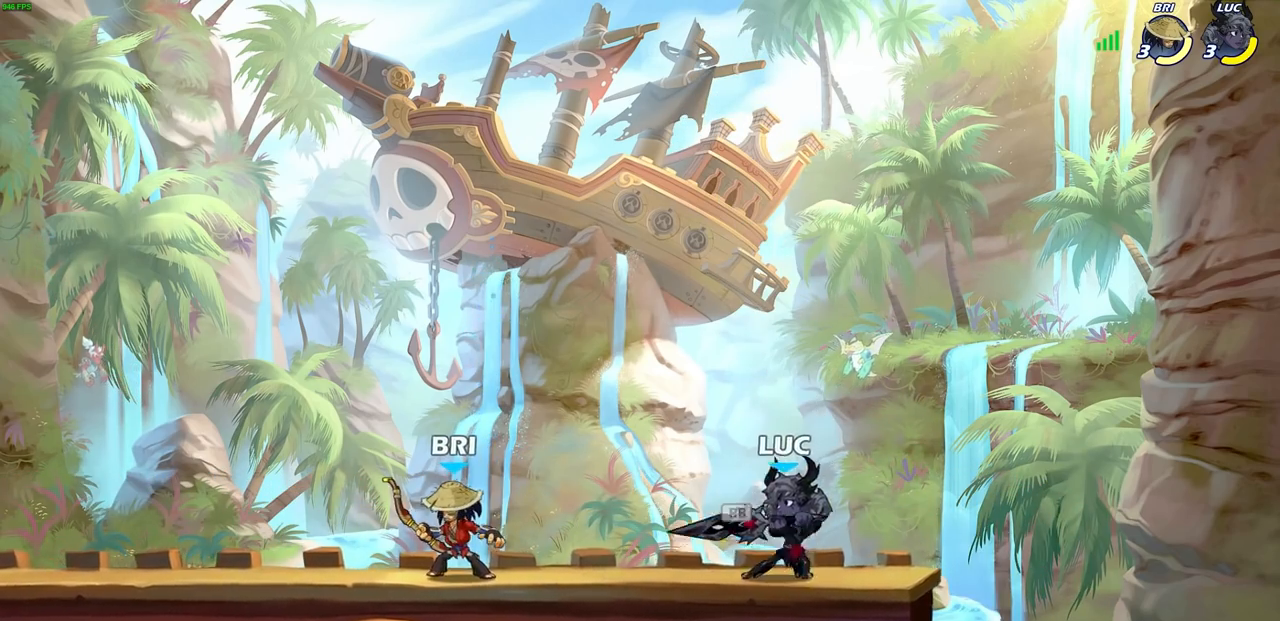
{"buttons": [], "left_stick": "center", "right_stick": "center", "events": [[33, "SQUARE", "down"], [100, "left_stick", "center"], [133, "R2", "up"], [133, "SQUARE", "up"], [217, "SQUARE", "down"], [300, "SQUARE", "up"], [367, "SQUARE", "down"], [467, "SQUARE", "up"]]}
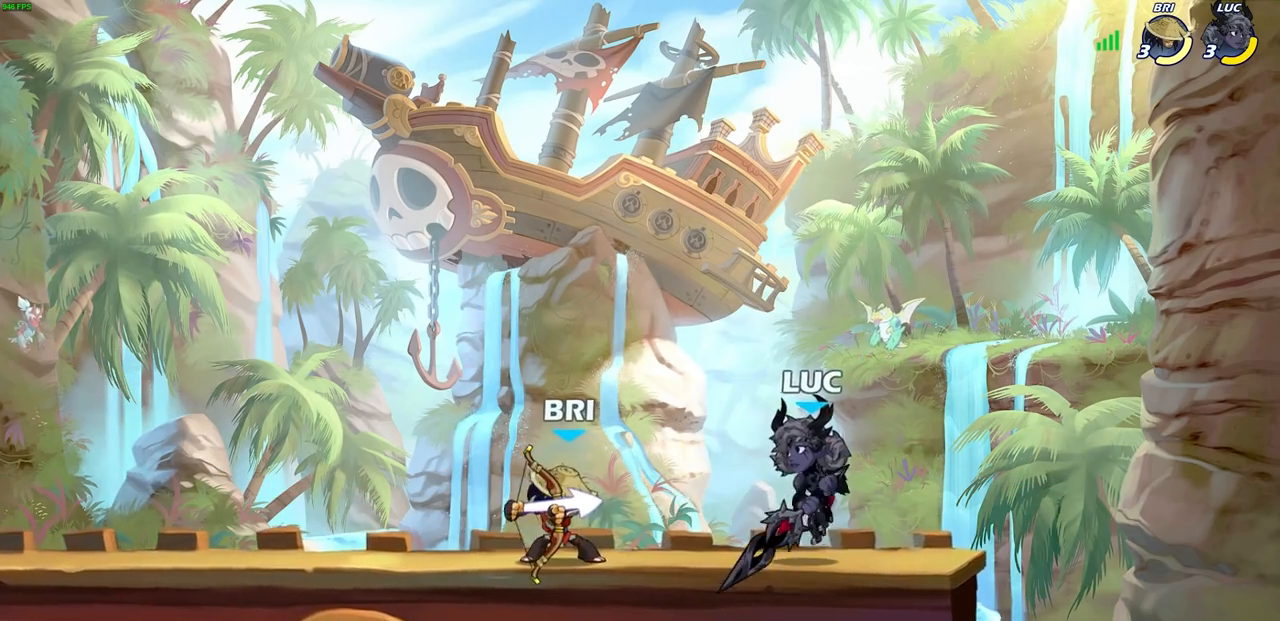
{"buttons": ["R2"], "left_stick": "center", "right_stick": "center", "events": [[383, "R2", "down"]]}
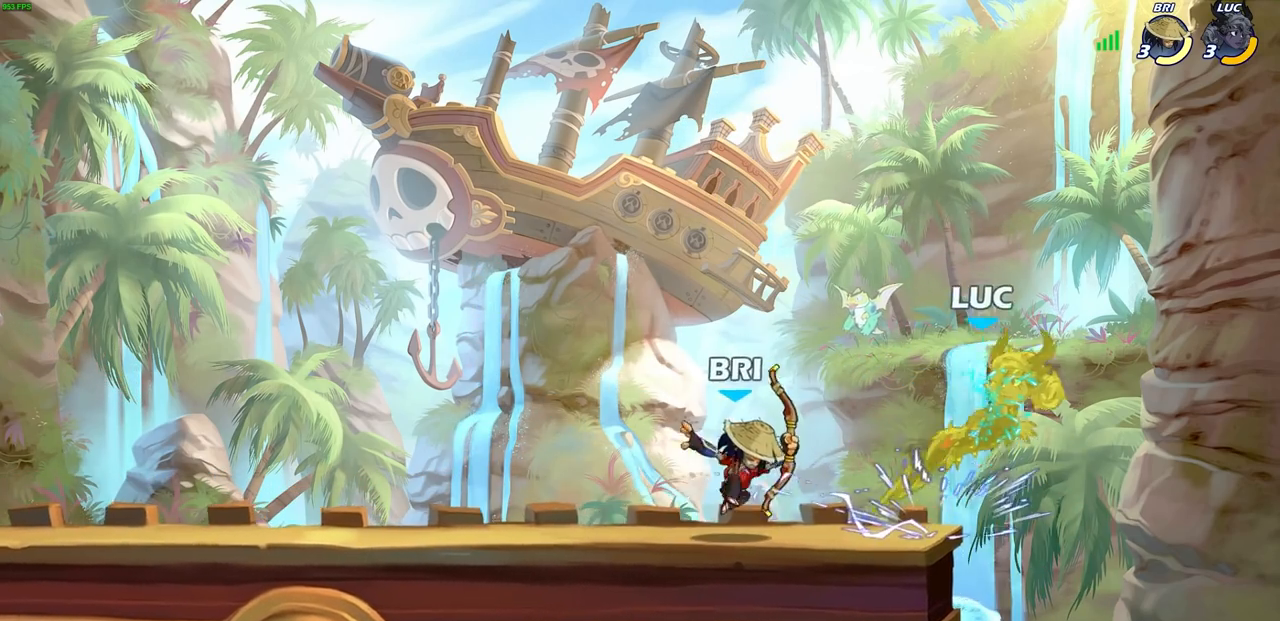
{"buttons": ["R2"], "left_stick": "center", "right_stick": "center", "events": [[67, "SQUARE", "down"], [83, "left_stick", "left"], [117, "SQUARE", "up"], [133, "R2", "up"], [183, "left_stick", "center"], [283, "R2", "down"], [300, "CROSS", "down"], [500, "CROSS", "up"]]}
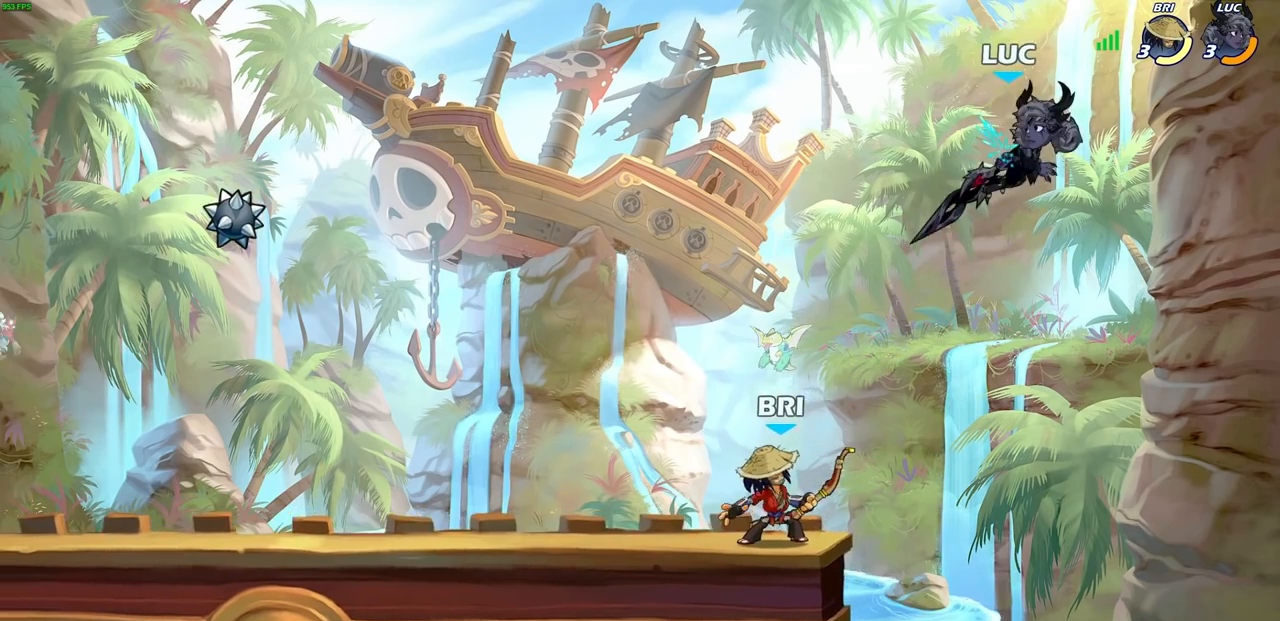
{"buttons": [], "left_stick": "up-left", "right_stick": "center", "events": [[17, "R2", "up"], [167, "CROSS", "down"], [233, "left_stick", "up-left"], [317, "CROSS", "up"]]}
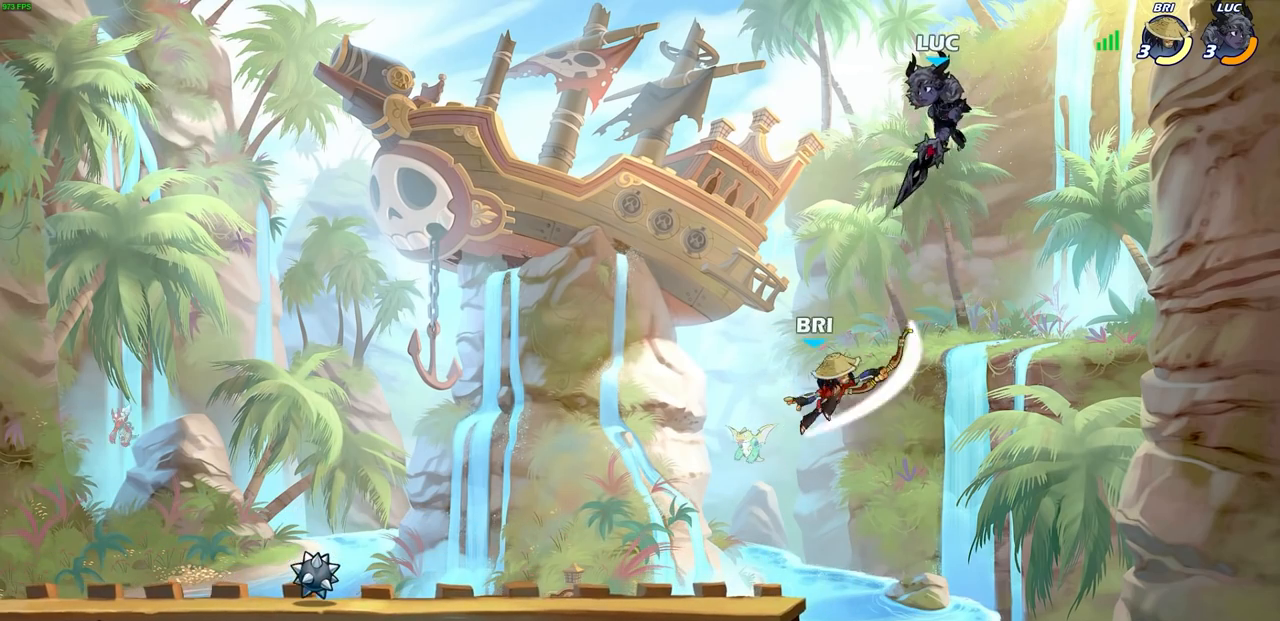
{"buttons": [], "left_stick": "center", "right_stick": "center", "events": [[133, "left_stick", "center"], [233, "left_stick", "right"], [283, "R1", "down"], [283, "left_stick", "down"], [367, "R1", "up"], [383, "left_stick", "center"]]}